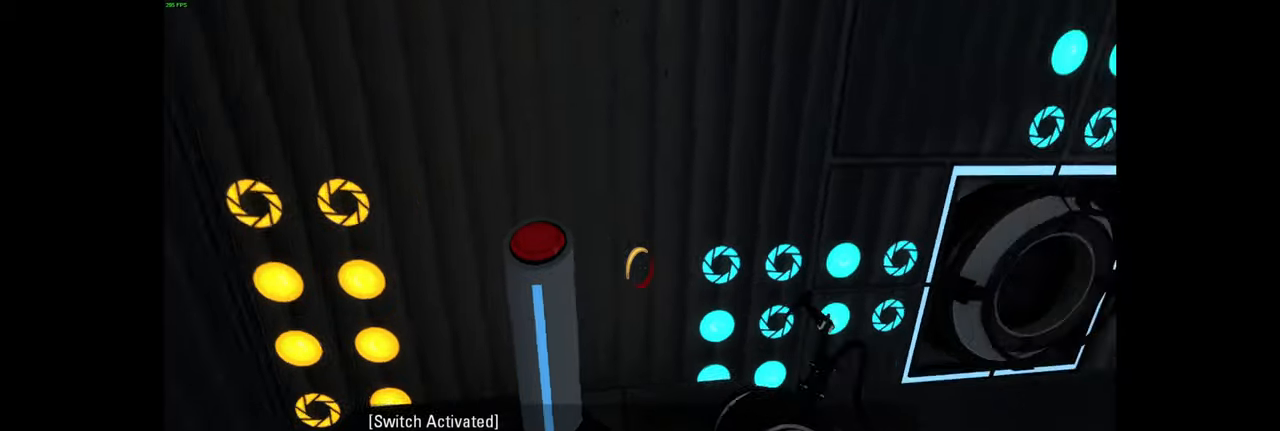
Gameplay with keyboard and mouse; each line is a JSON object with the keys and mouse buttons held at the frame after it. "events" lists presses ("down") and releases ("up") of "a", "ctrl", "d", "e", "f", "q", "r", "s", "shift", "space", "tab", "w", "mouse_left", "mouse_wheel", "mouse_right", "mouse_mb4" and "mouse_mb5" between this image and that frame as [ms after this image, input, new state], when the widget could be followed in between. "mouse_left", "mouse_wheel", "mouse_right", "mouse_mb4", "mouse_mb5" = the "left", "wheel", "right", "mb4", "mb5" buttons of the "mouse" list. No other keys are recorded. "wheel" means that the mouse wheel is clicked or scrolled. Mouse movement is not recorded.
{"keys": [], "mouse": [], "events": []}
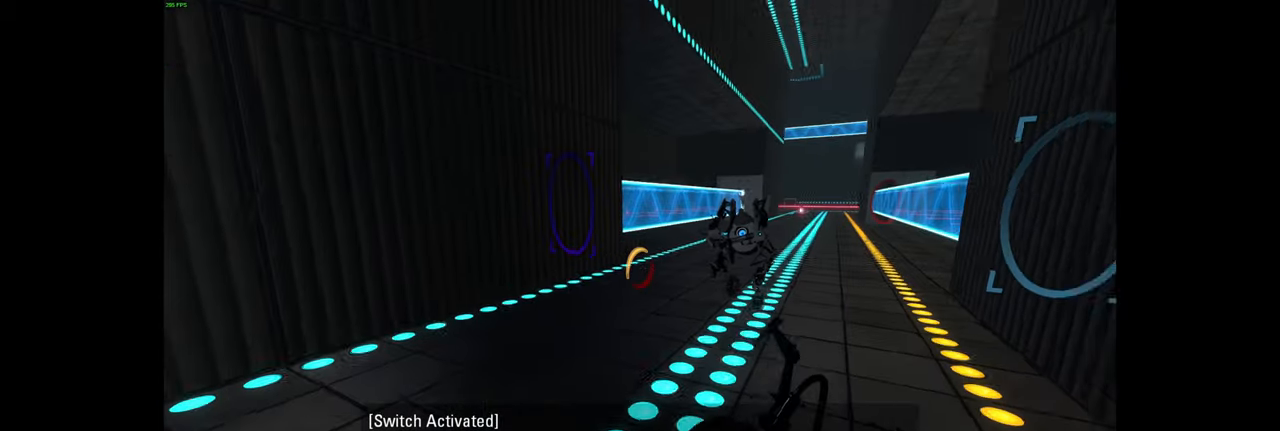
{"keys": ["w"], "mouse": [], "events": [[134, "w", "down"]]}
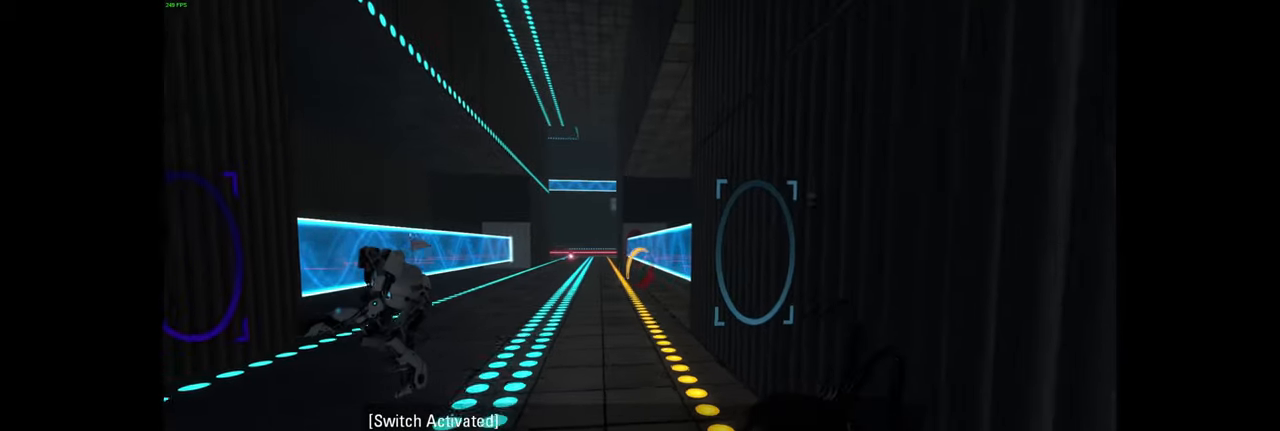
{"keys": ["w"], "mouse": [], "events": []}
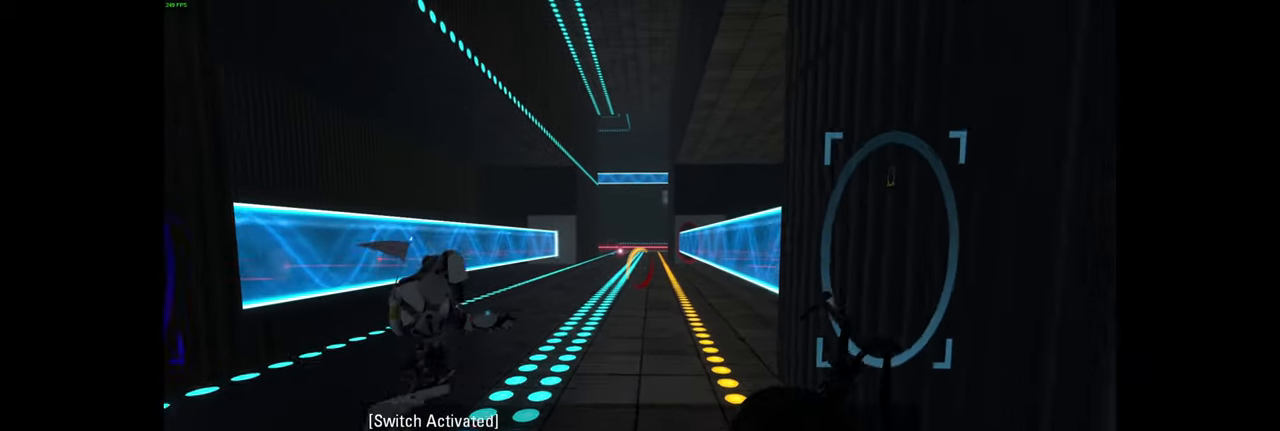
{"keys": ["w"], "mouse": [], "events": []}
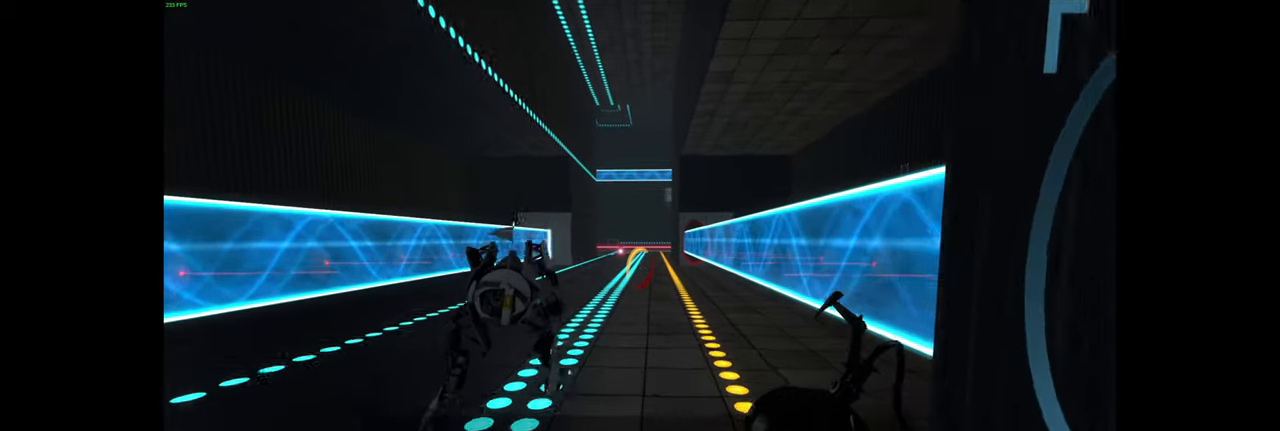
{"keys": ["w"], "mouse": [], "events": []}
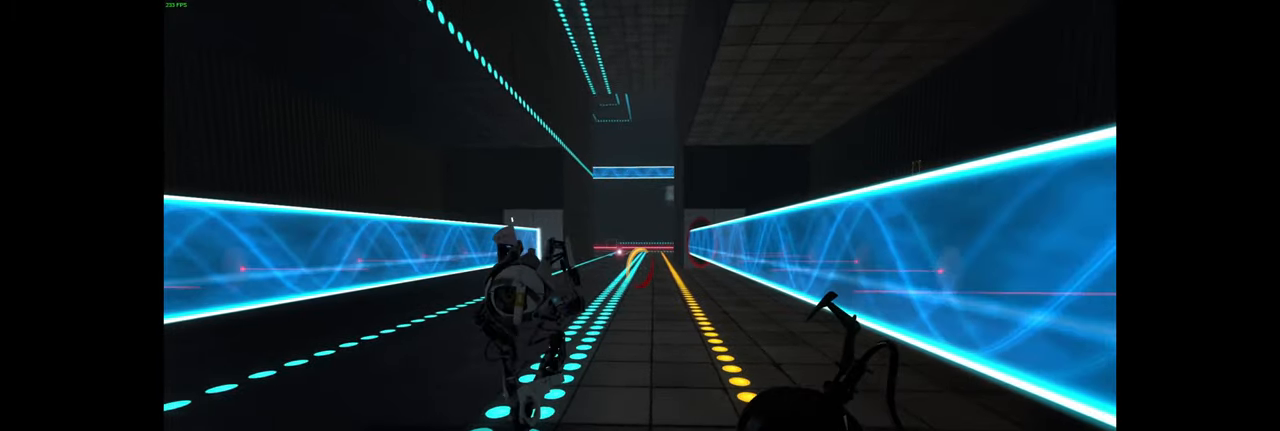
{"keys": ["w"], "mouse": [], "events": []}
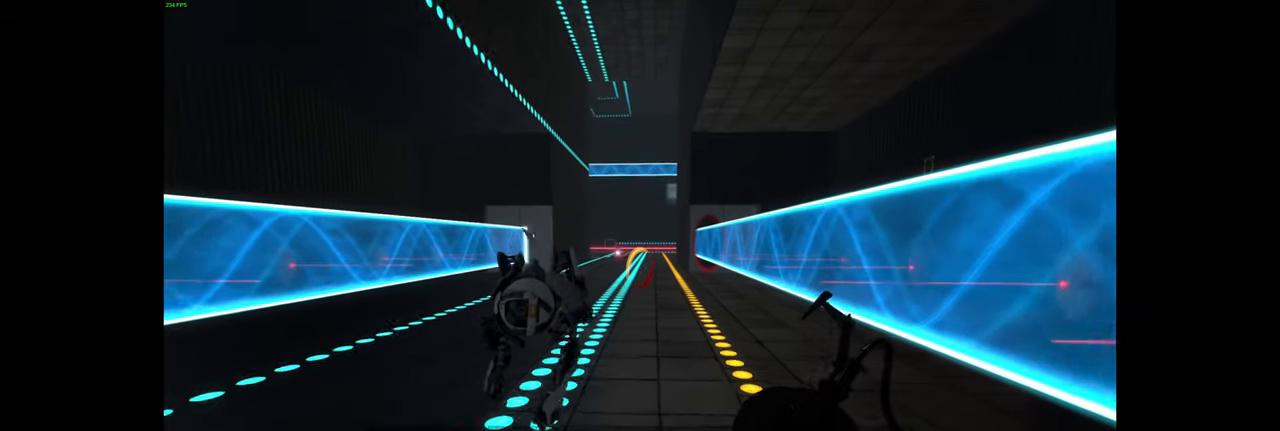
{"keys": ["w"], "mouse": [], "events": []}
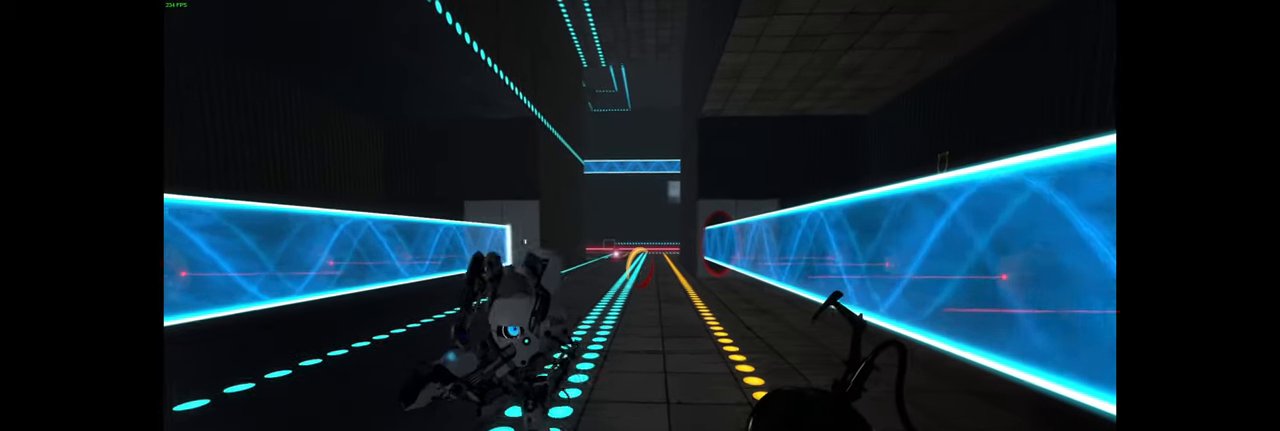
{"keys": ["w"], "mouse": [], "events": []}
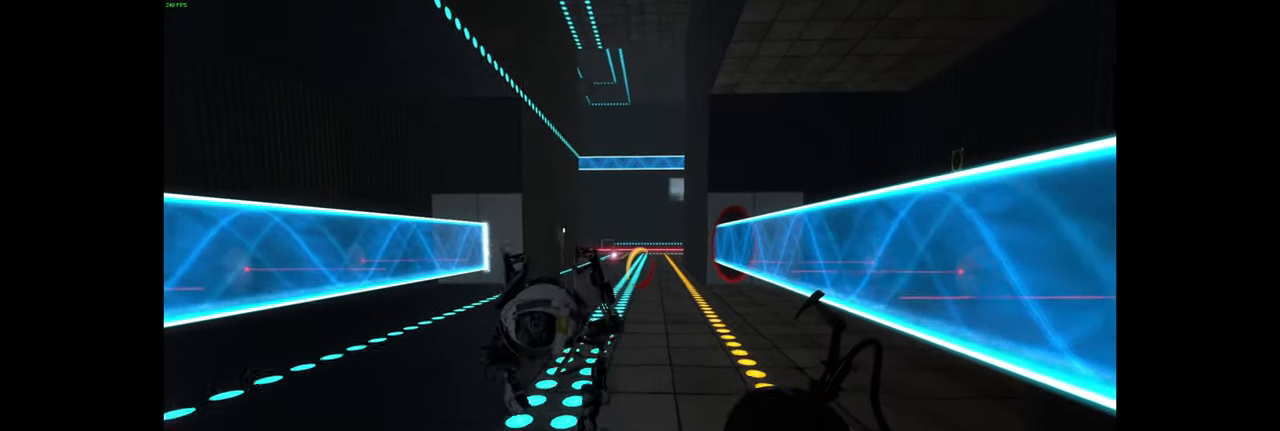
{"keys": ["w"], "mouse": [], "events": []}
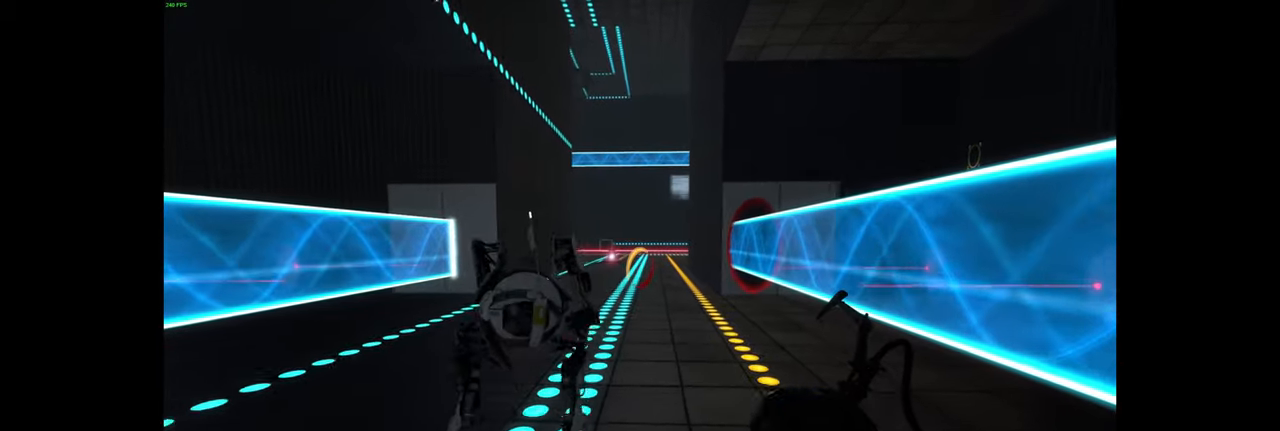
{"keys": ["w"], "mouse": [], "events": []}
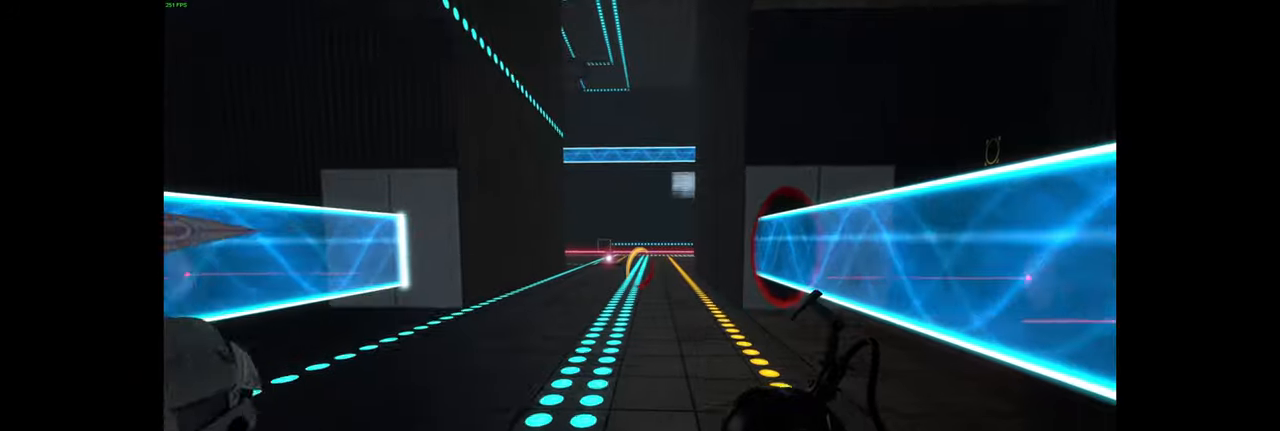
{"keys": ["w"], "mouse": [], "events": []}
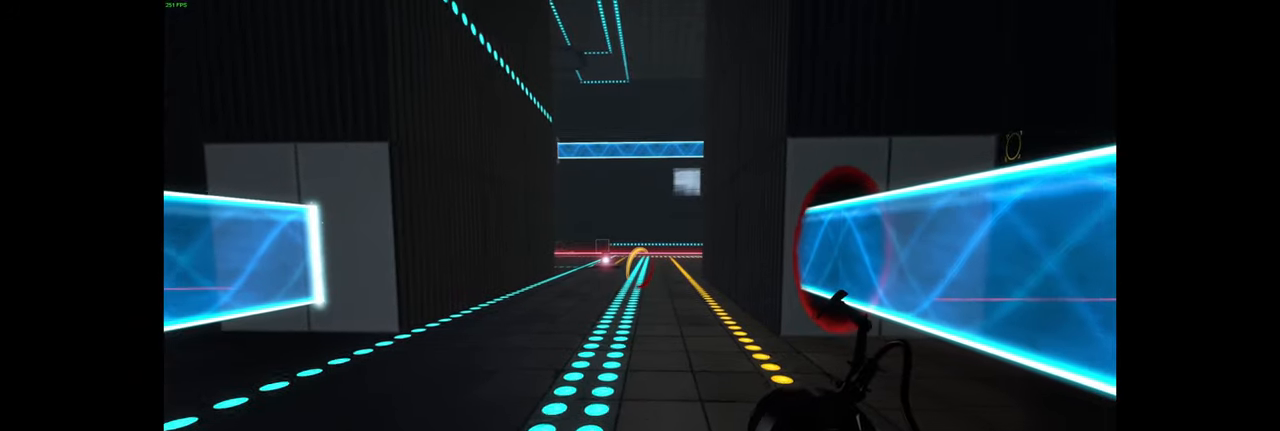
{"keys": ["tab", "w"], "mouse": [], "events": [[500, "tab", "down"]]}
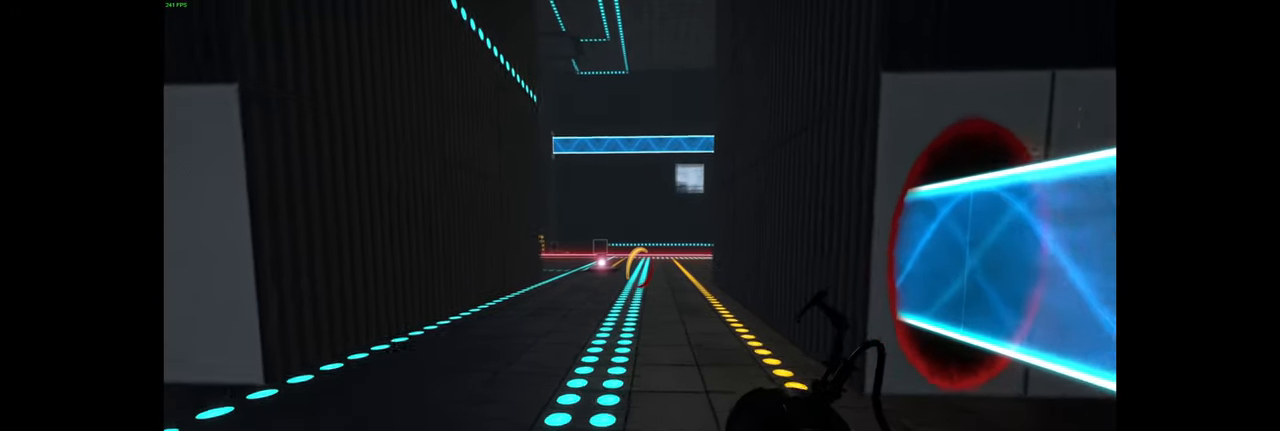
{"keys": ["w"], "mouse": [], "events": [[100, "tab", "up"], [216, "tab", "down"], [333, "tab", "up"]]}
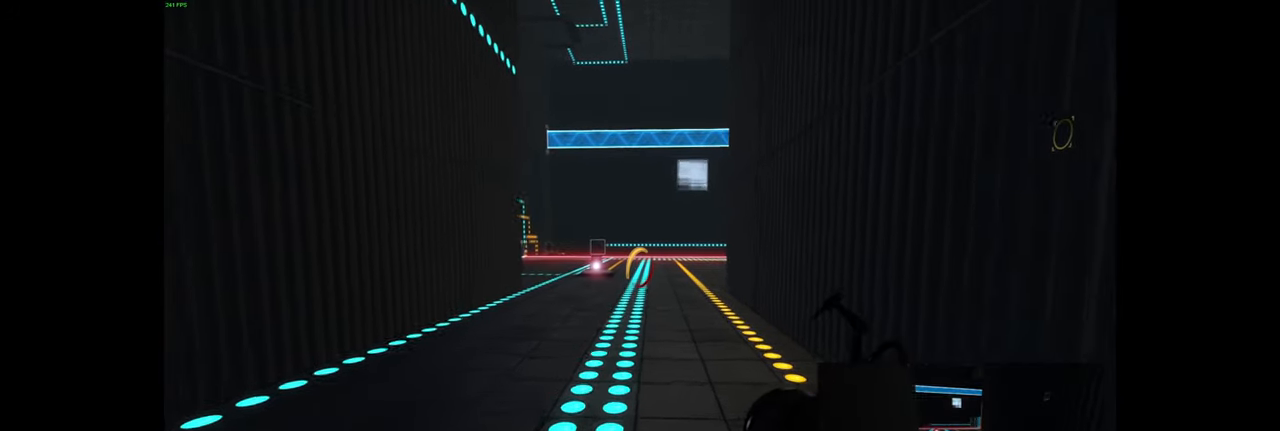
{"keys": ["w"], "mouse": [], "events": []}
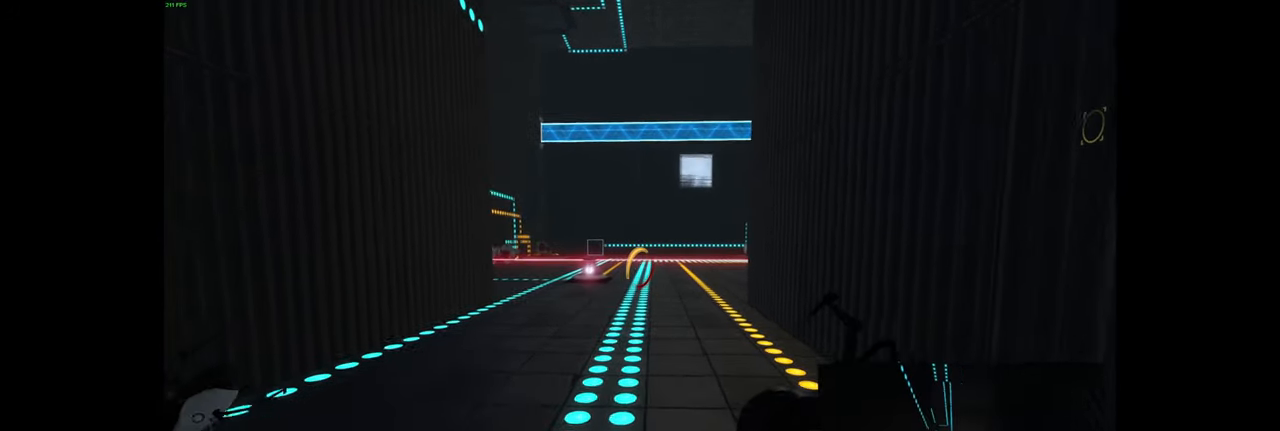
{"keys": ["w"], "mouse": [], "events": []}
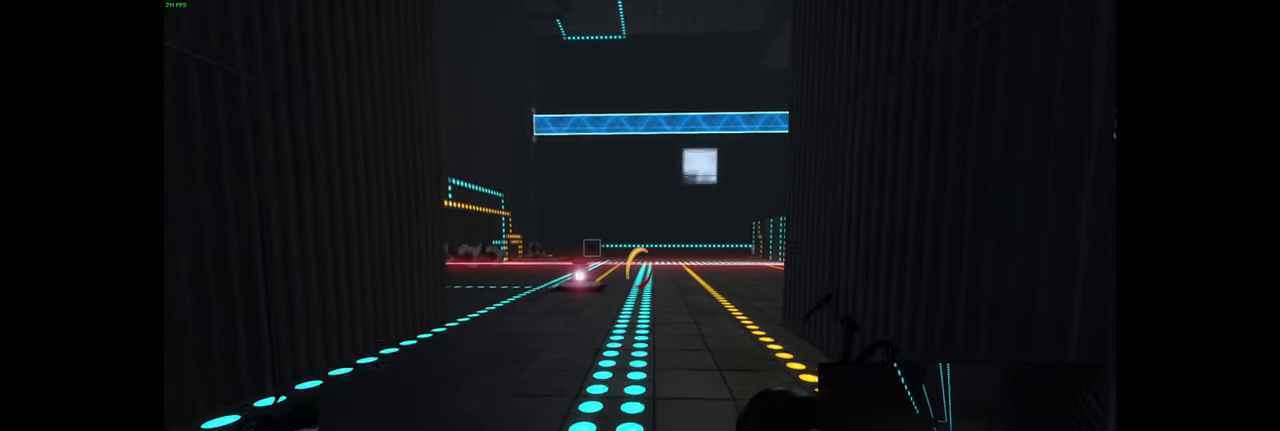
{"keys": ["w"], "mouse": [], "events": []}
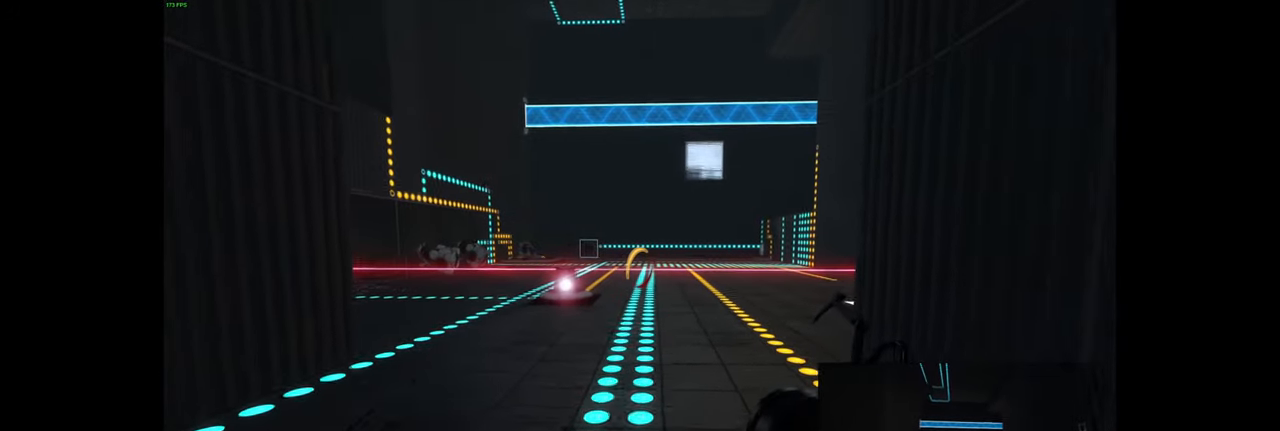
{"keys": ["w"], "mouse": [], "events": []}
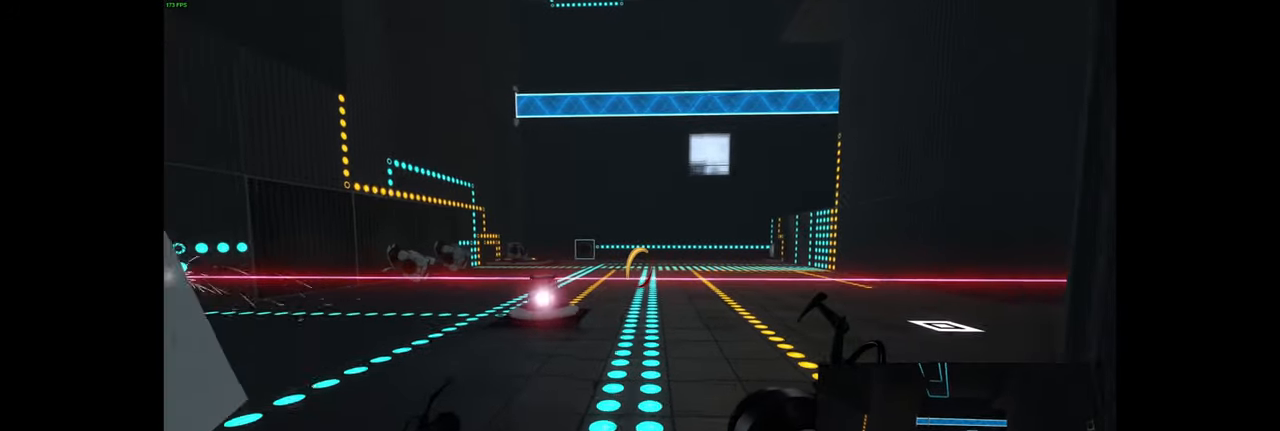
{"keys": ["w"], "mouse": [], "events": [[266, "e", "down"], [350, "e", "up"]]}
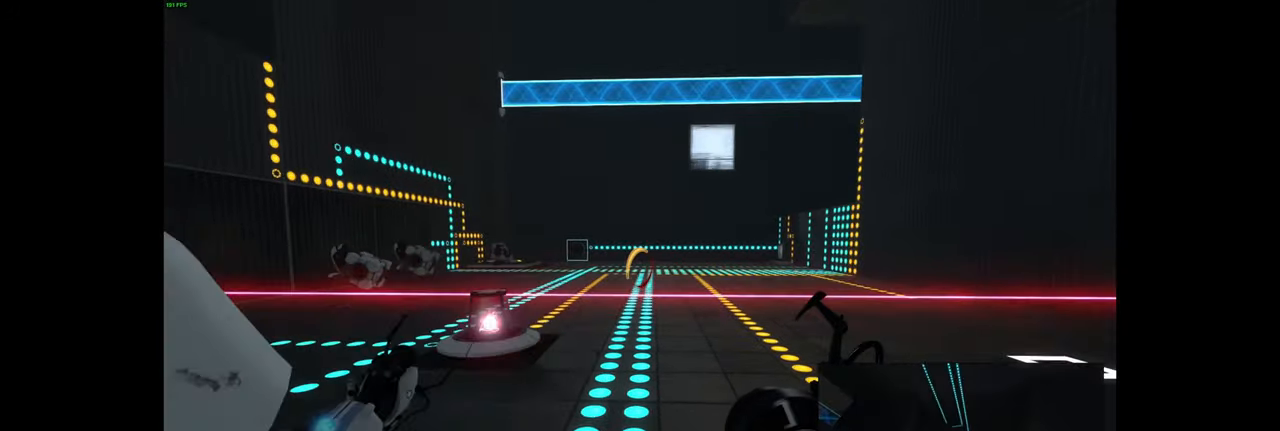
{"keys": ["d", "w"], "mouse": [], "events": [[33, "w", "up"], [300, "d", "down"], [400, "w", "down"]]}
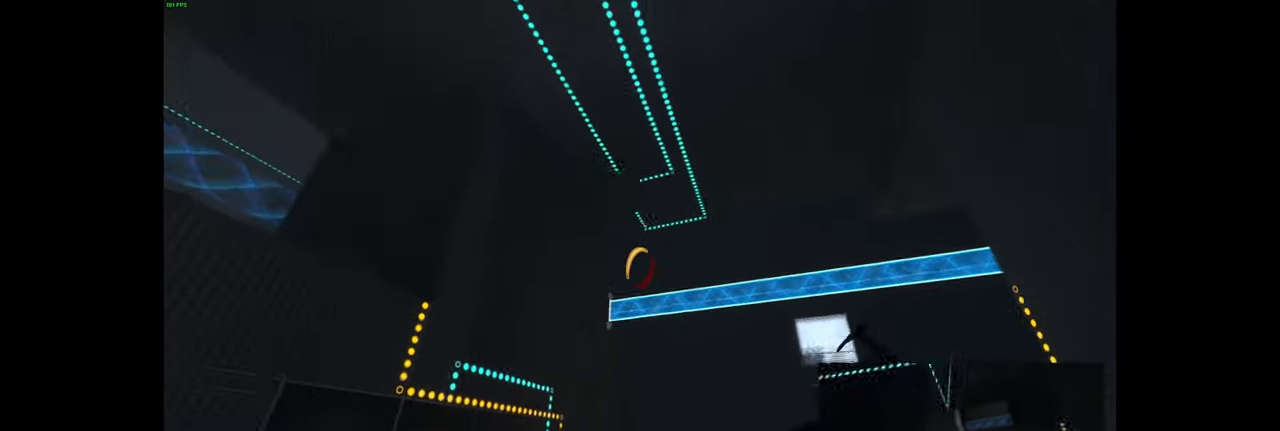
{"keys": [], "mouse": [], "events": [[100, "d", "up"], [250, "d", "down"], [400, "w", "up"], [416, "d", "up"]]}
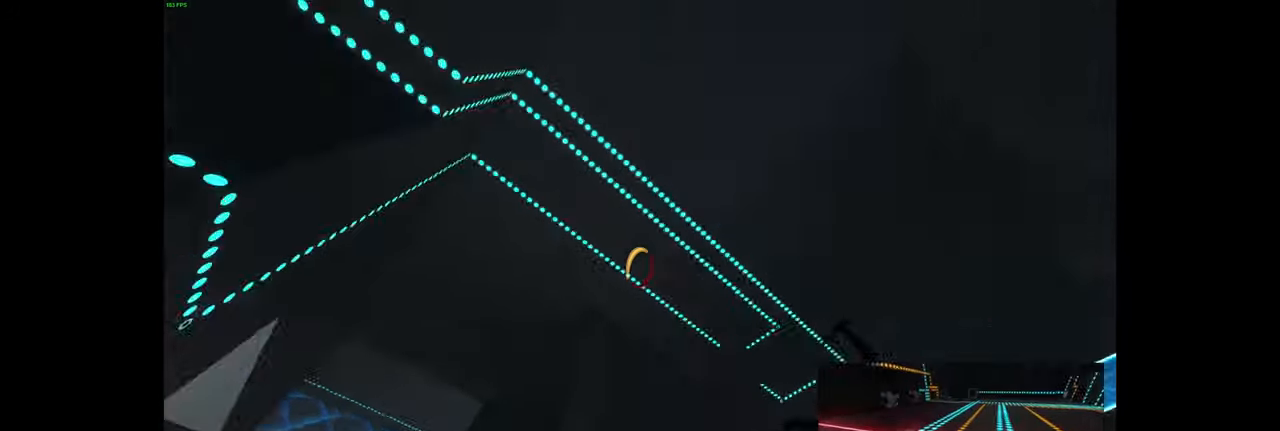
{"keys": [], "mouse": [], "events": []}
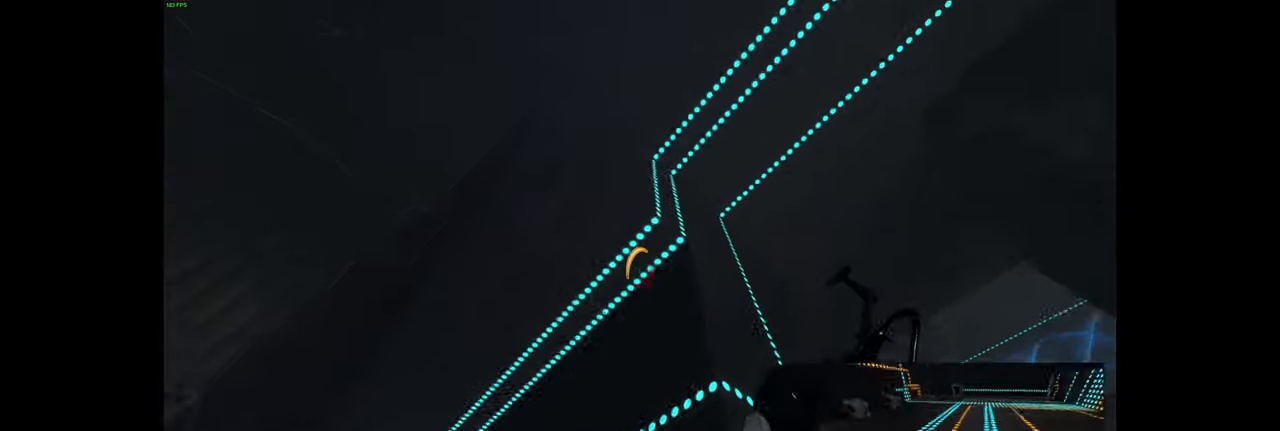
{"keys": [], "mouse": [], "events": []}
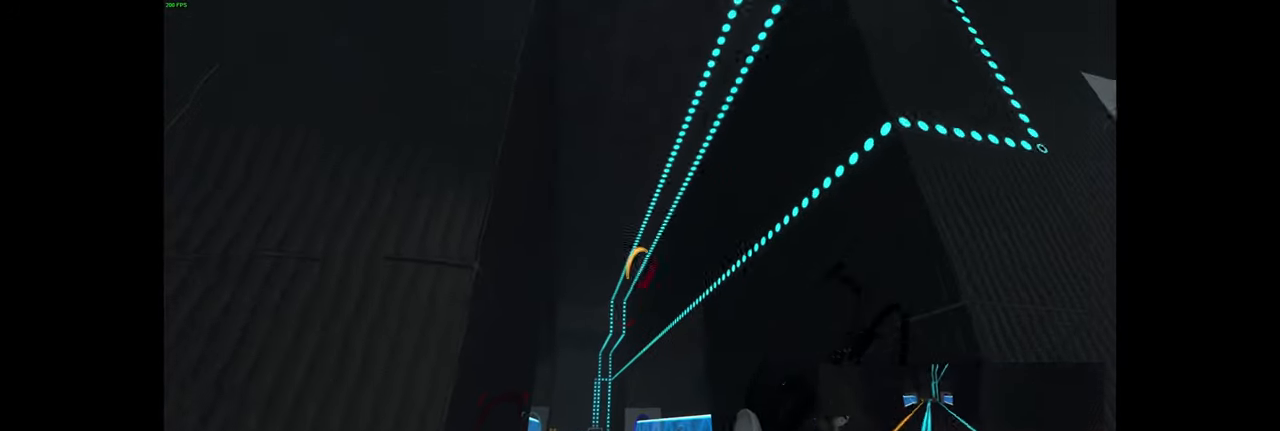
{"keys": [], "mouse": [], "events": []}
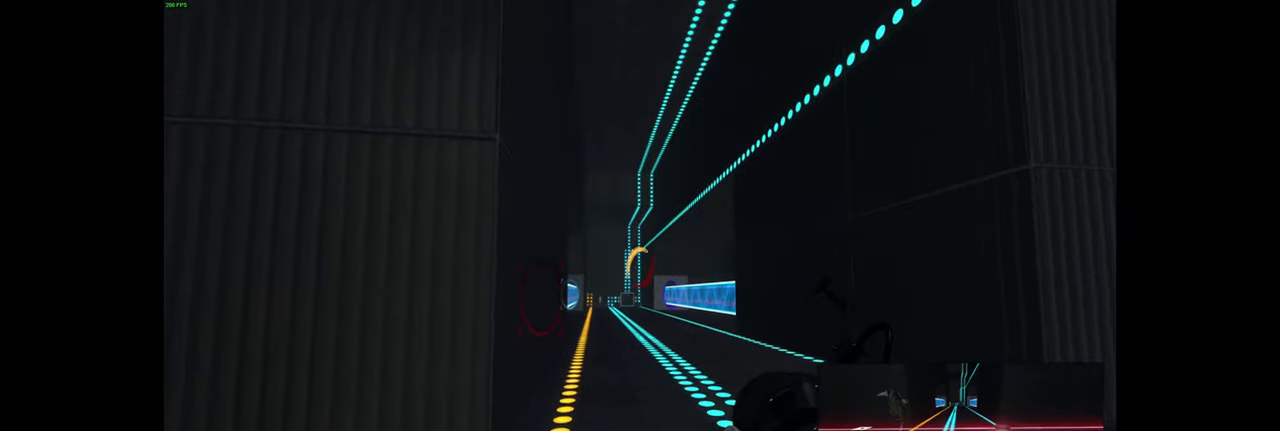
{"keys": [], "mouse": [], "events": []}
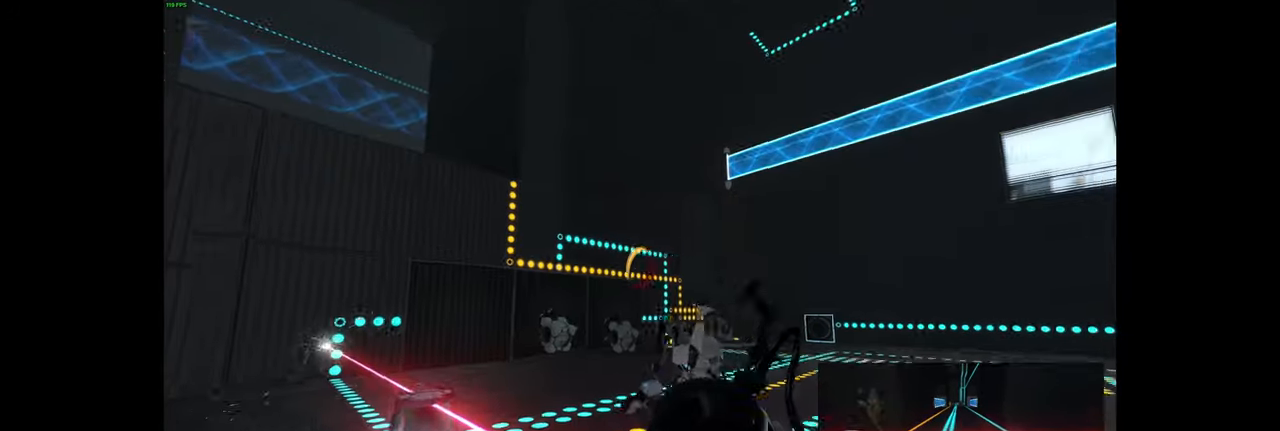
{"keys": ["d", "space", "w"], "mouse": [], "events": [[267, "w", "down"], [434, "space", "down"], [500, "d", "down"]]}
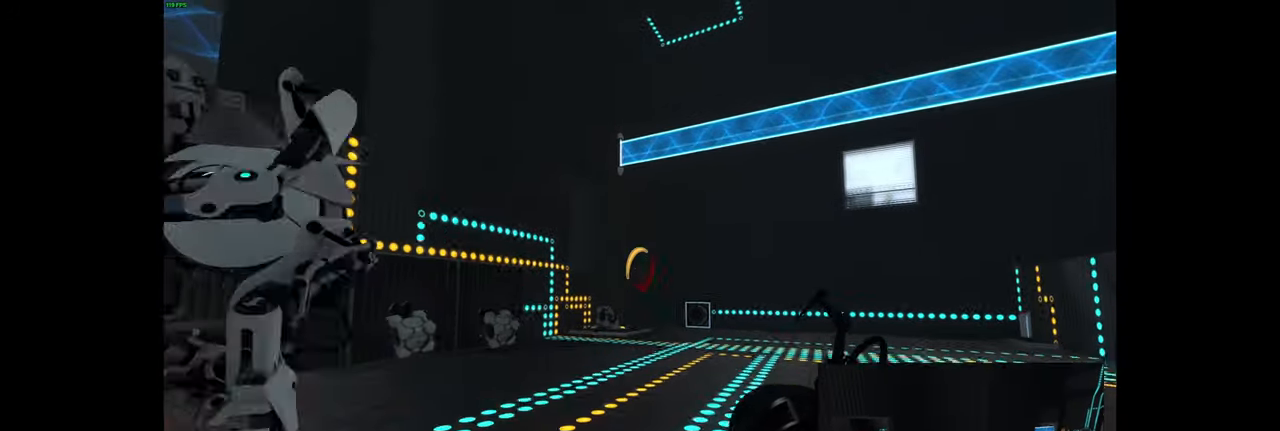
{"keys": ["w"], "mouse": [], "events": [[34, "w", "up"], [67, "space", "up"], [267, "d", "up"], [400, "w", "down"]]}
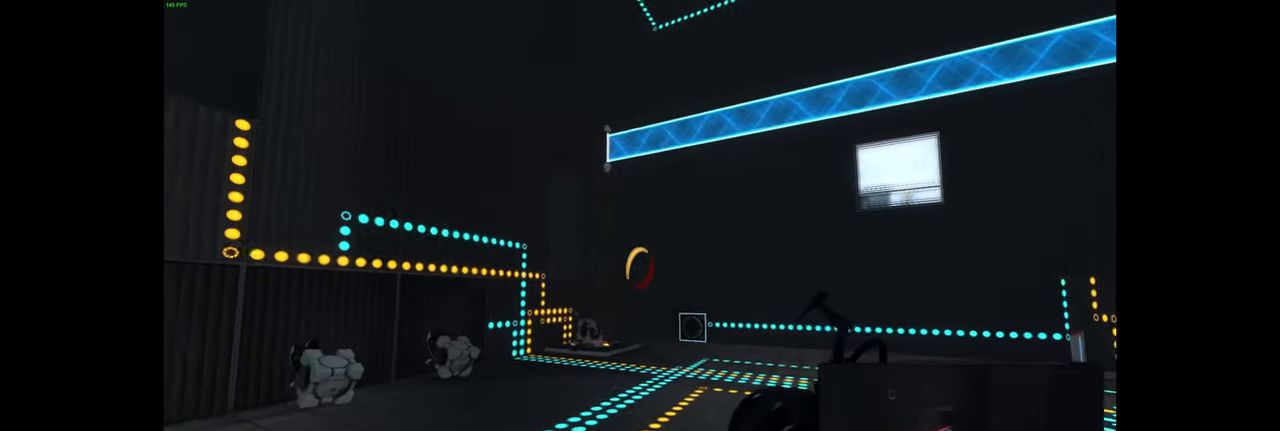
{"keys": ["d", "w"], "mouse": [], "events": [[350, "d", "down"]]}
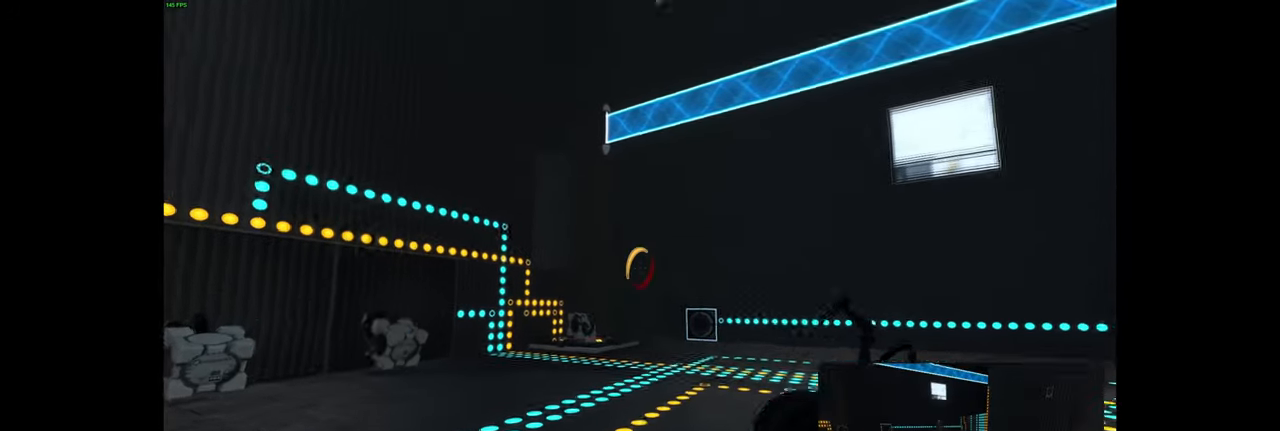
{"keys": [], "mouse": [], "events": [[267, "w", "up"], [417, "d", "up"]]}
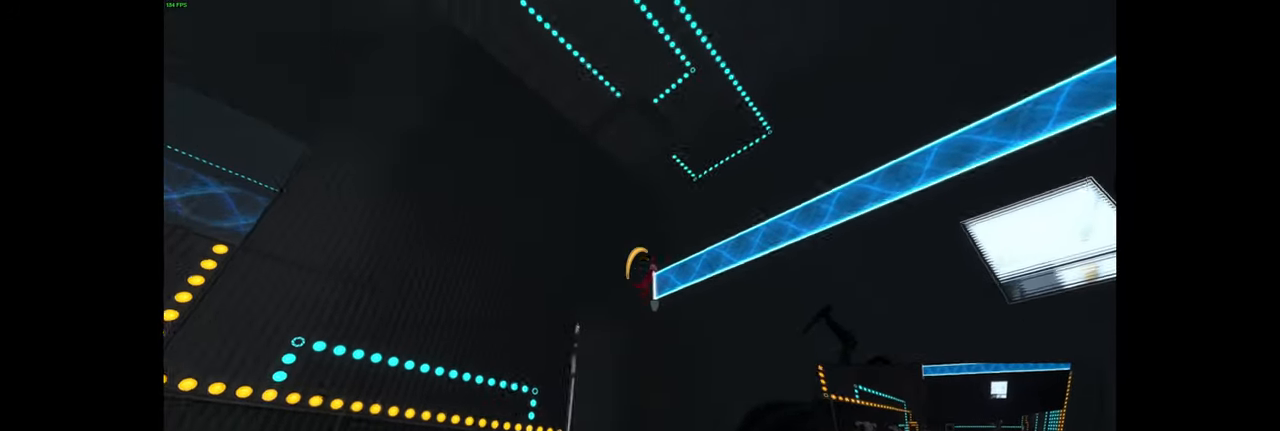
{"keys": [], "mouse": [], "events": []}